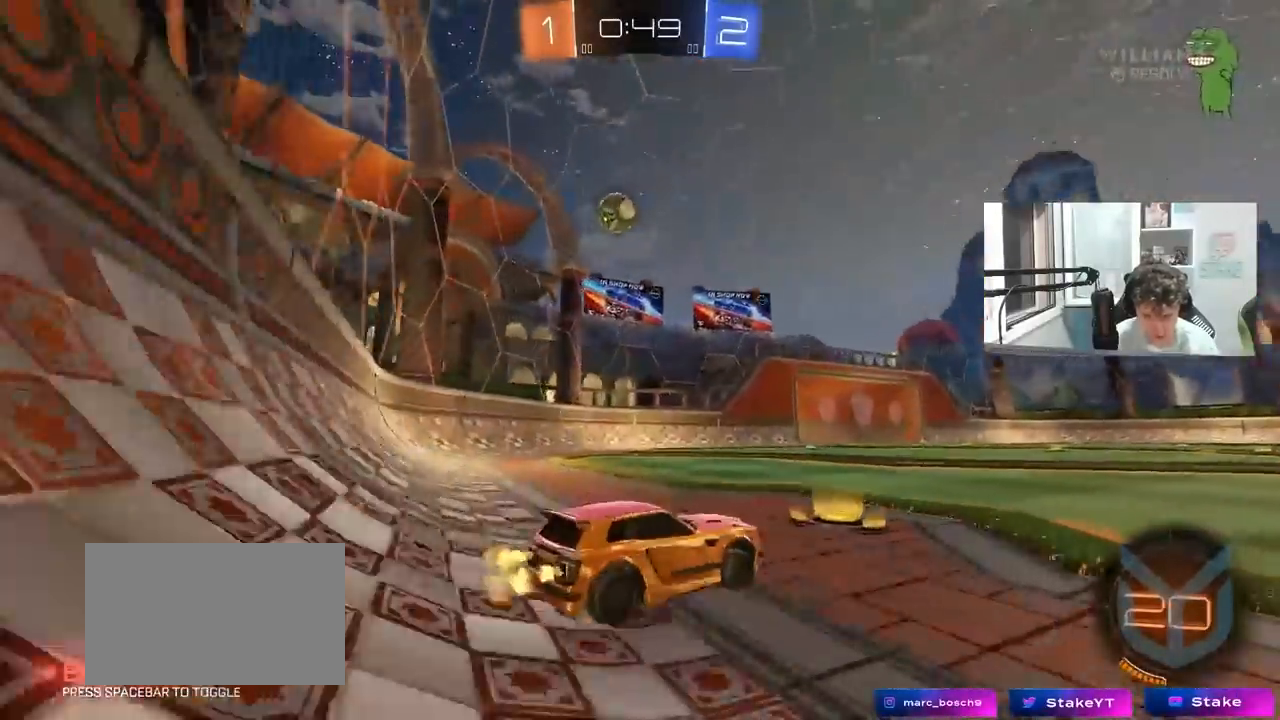
Gameplay with keyboard and mouse; each line is a JSON object with the keys and mouse buttons held at the frame after it. "events" lists presses ("down") and releases ("up") of "1", "2", "3", "4", "5", "a", "alt", "c", "caps_lock", "ctrl", "d", "e", "f", "g", "q", "r", "s", "shift", "space", "t", "tab", "v", "w", "x", "z", "mouse_left", "mouse_wheel" and "mouse_right" between this image and that frame as [ms after this image, input, new state], when the widget could be followed in between. "mouse_left", "mouse_wheel", "mouse_right" = the "left", "wheel", "right" buttons of the "mouse" list. No other keys are recorded. "wheel" means that the mouse wheel is clicked or scrolled. "mouse_move" is the direction in which the mouse moves at that frame (one of eight, or "still"), when it could be read.
{"keys": ["a", "w"], "mouse": ["left"], "mouse_move": "still", "events": [[17, "mouse_left", "down"], [250, "a", "up"], [383, "a", "down"]]}
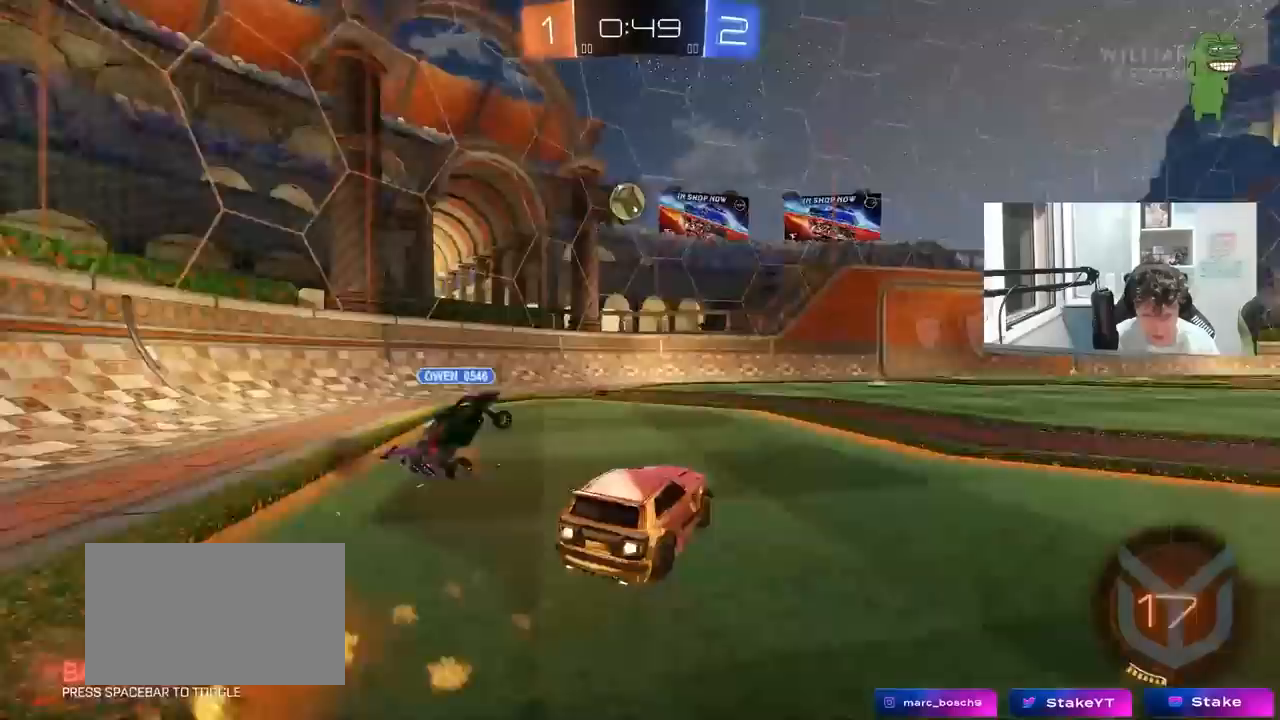
{"keys": ["a", "shift", "w"], "mouse": ["left", "right"], "mouse_move": "down-left", "events": [[33, "a", "up"], [117, "a", "down"], [217, "a", "up"], [267, "d", "down"], [317, "mouse_right", "down"], [400, "mouse_right", "up"], [400, "shift", "down"], [450, "a", "down"], [450, "d", "up"], [450, "mouse_right", "down"]]}
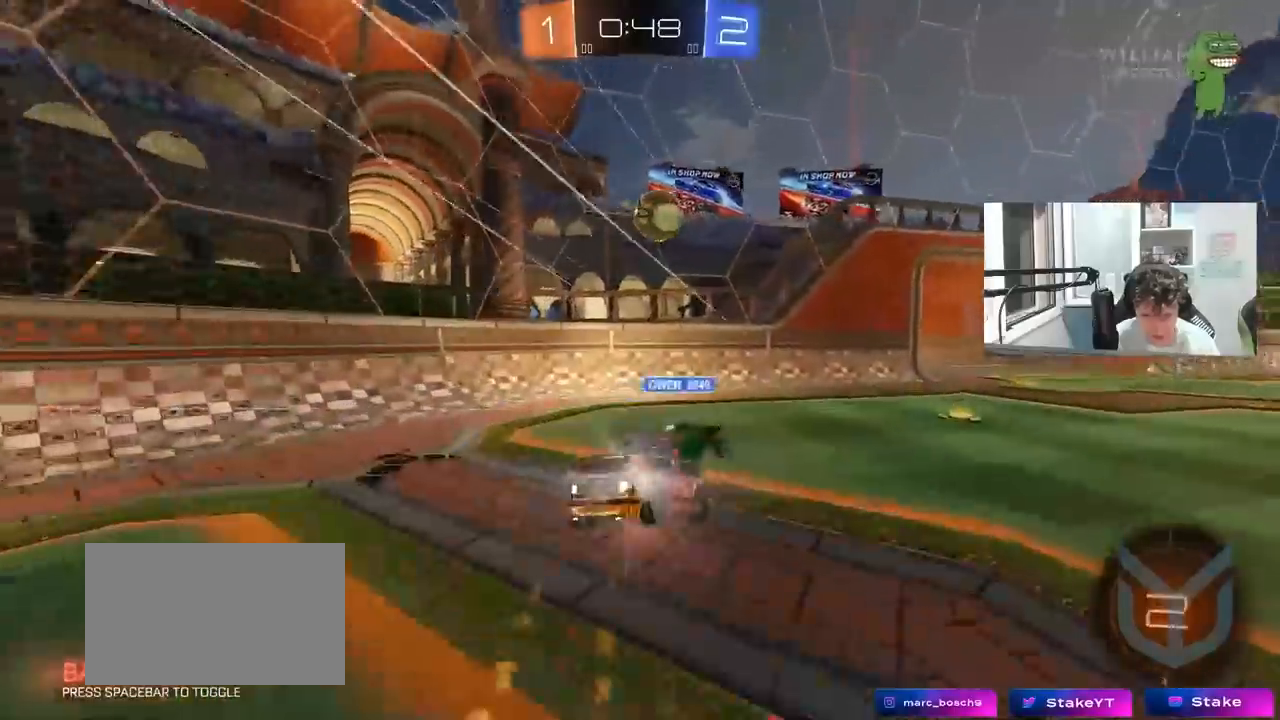
{"keys": ["a", "s", "shift"], "mouse": [], "mouse_move": "still", "events": [[50, "s", "down"], [83, "w", "up"], [133, "mouse_right", "up"], [283, "mouse_left", "up"], [317, "s", "up"], [417, "s", "down"]]}
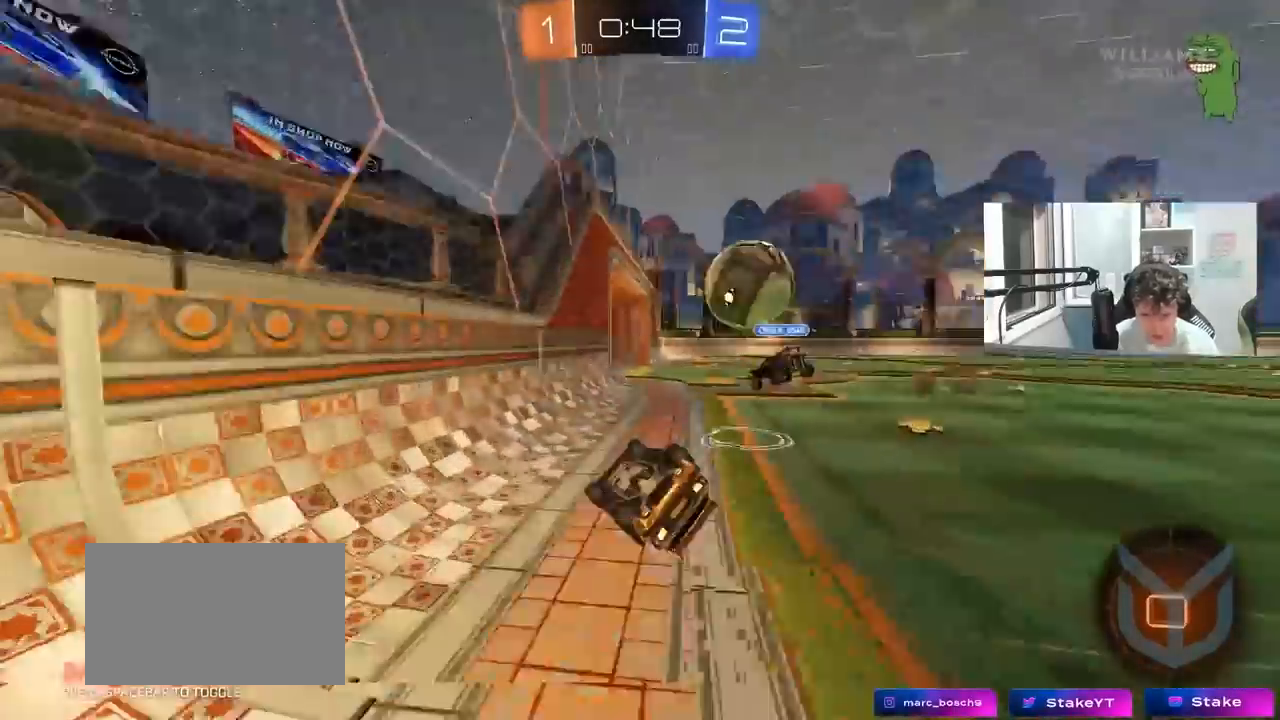
{"keys": ["a", "w"], "mouse": [], "mouse_move": "still", "events": [[50, "d", "down"], [100, "a", "up"], [100, "shift", "up"], [150, "s", "up"], [250, "w", "down"], [433, "a", "down"], [433, "d", "up"]]}
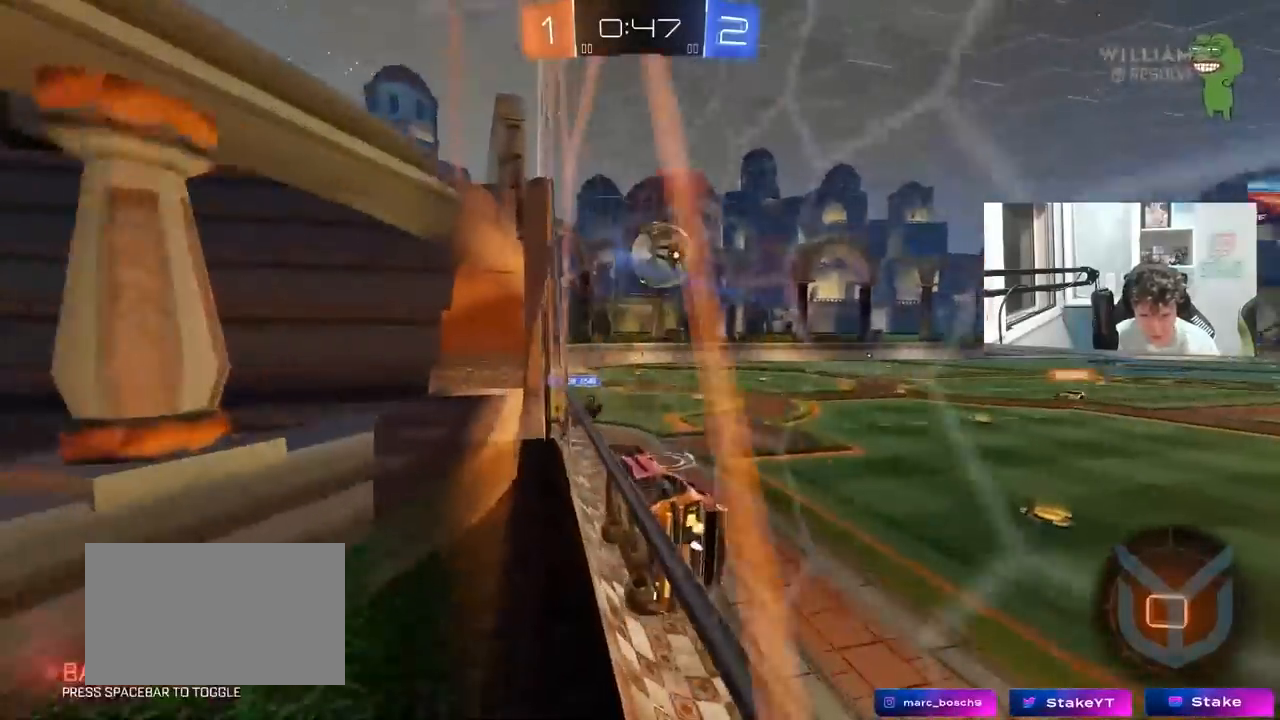
{"keys": ["d", "shift", "w"], "mouse": [], "mouse_move": "still", "events": [[33, "a", "up"], [33, "d", "down"], [117, "shift", "down"], [267, "shift", "up"], [500, "shift", "down"]]}
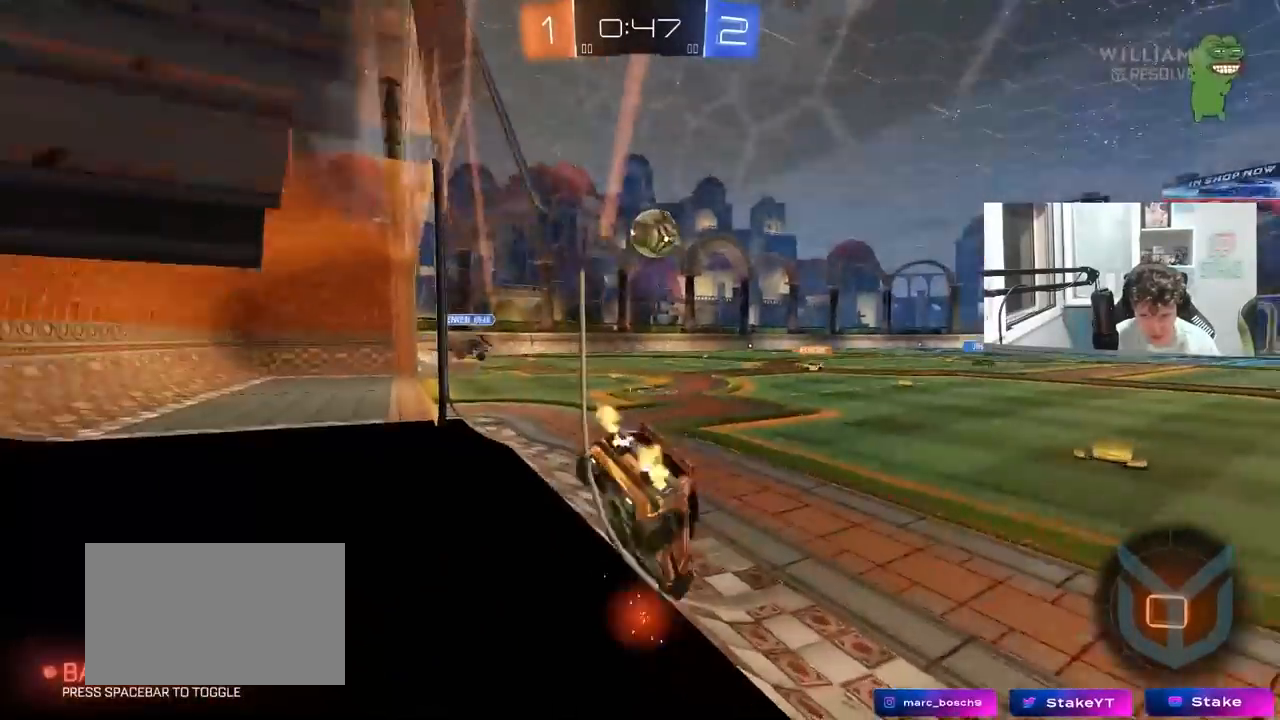
{"keys": ["d", "w"], "mouse": [], "mouse_move": "still", "events": [[50, "shift", "up"]]}
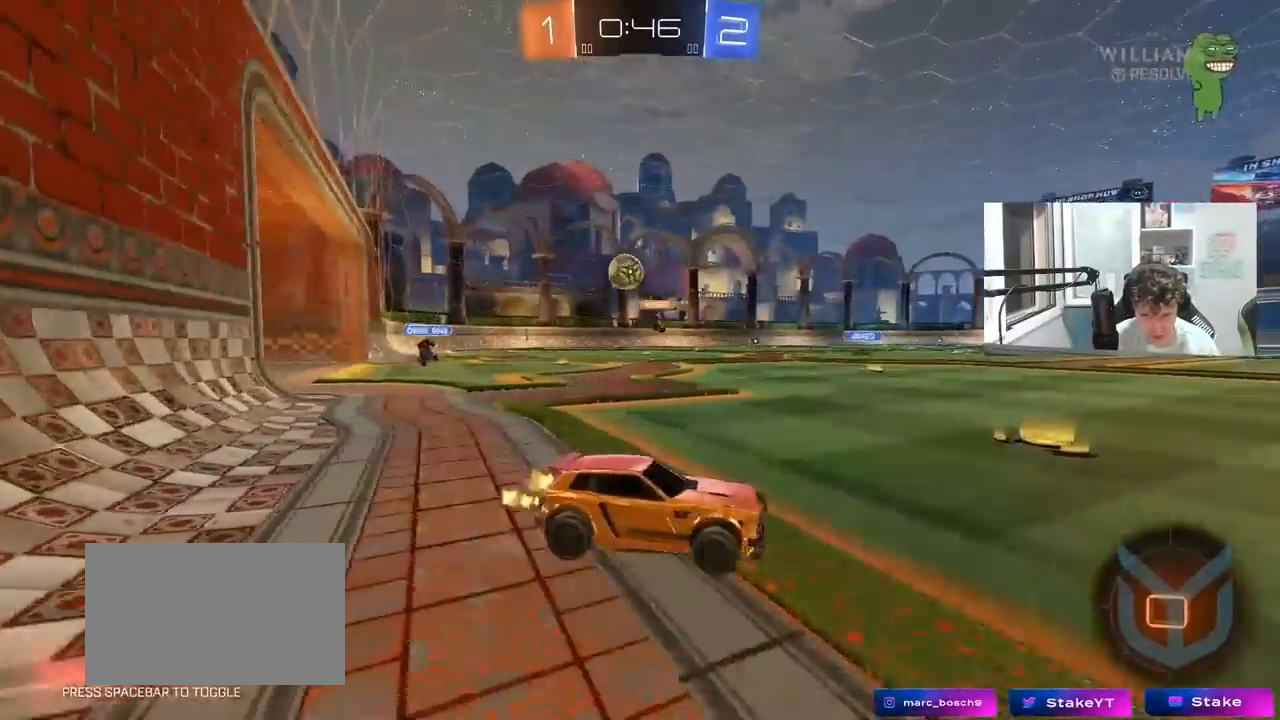
{"keys": ["a", "w"], "mouse": [], "mouse_move": "still", "events": [[250, "d", "up"], [433, "a", "down"]]}
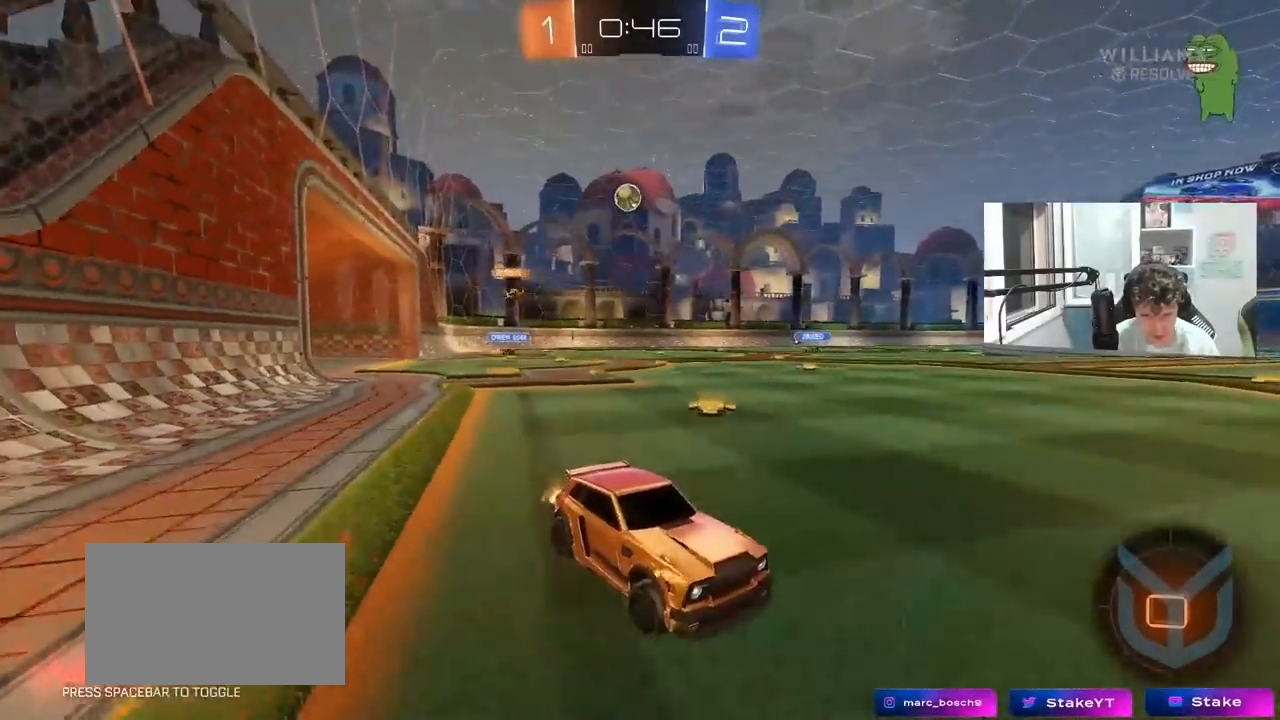
{"keys": ["d", "w"], "mouse": [], "mouse_move": "still", "events": [[33, "a", "up"], [267, "d", "down"], [317, "shift", "down"], [450, "shift", "up"]]}
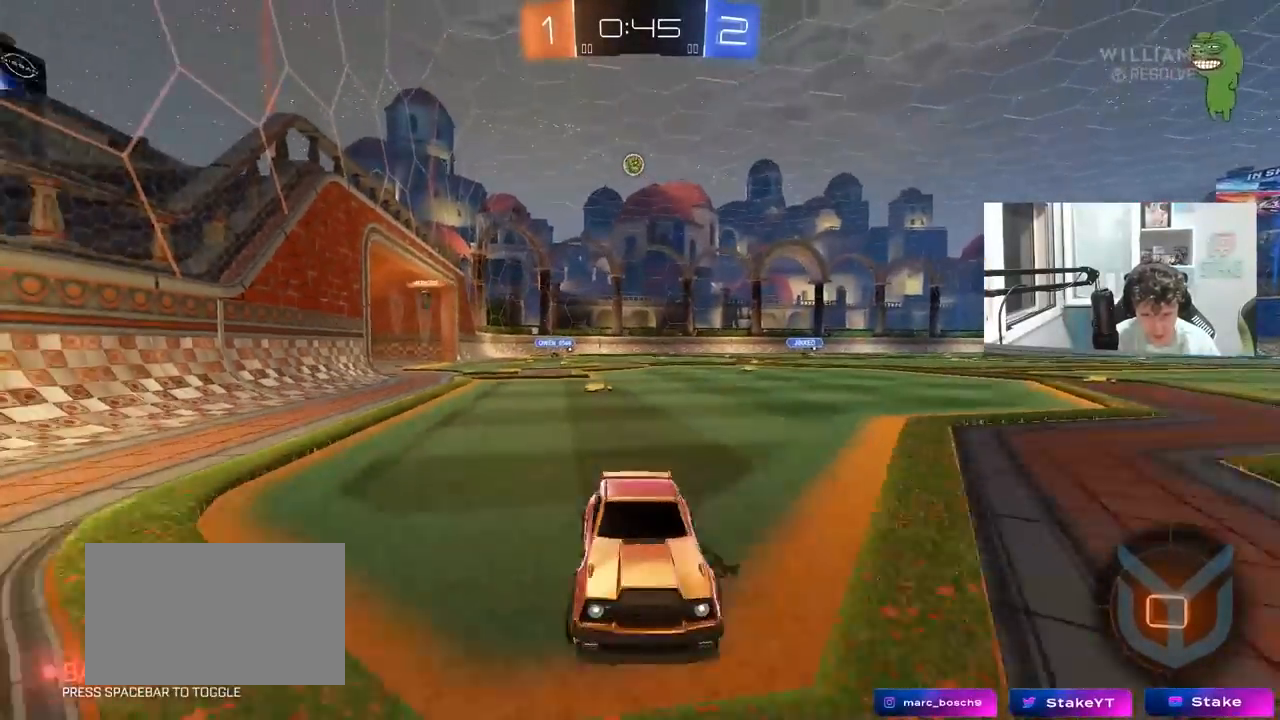
{"keys": ["d", "w"], "mouse": [], "mouse_move": "still", "events": [[367, "shift", "down"], [417, "shift", "up"]]}
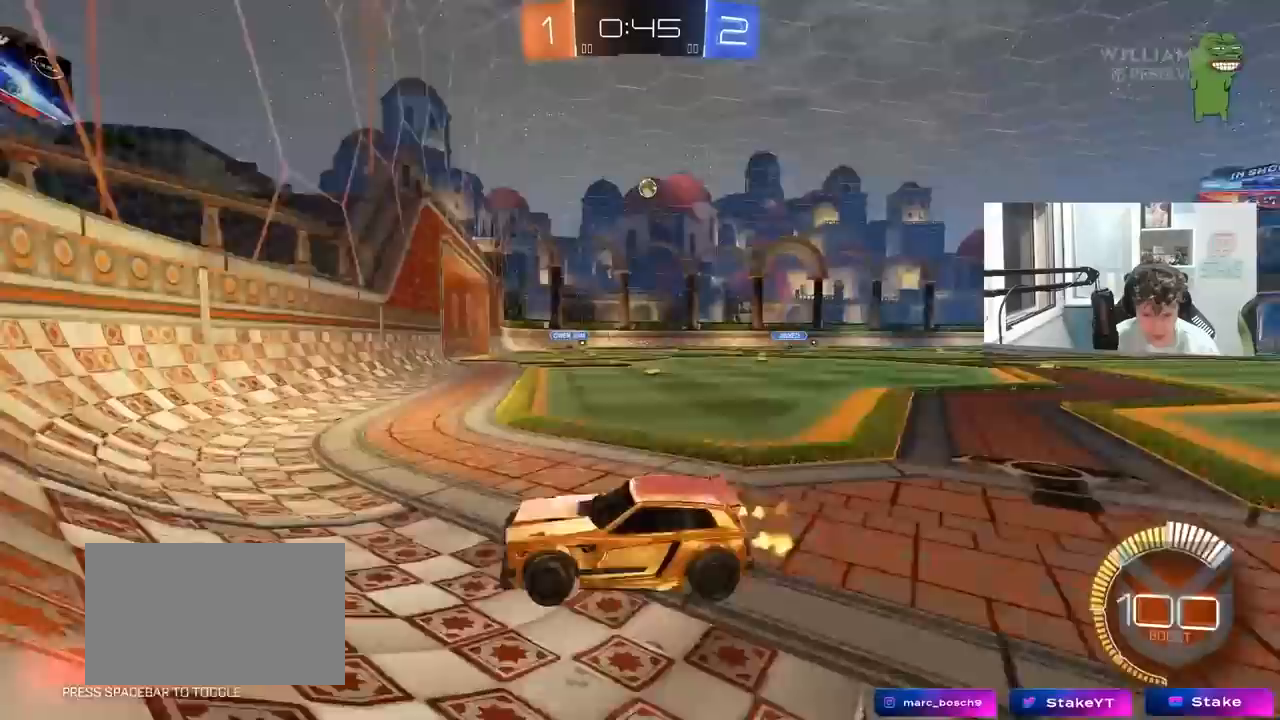
{"keys": ["w"], "mouse": ["left"], "mouse_move": "still", "events": [[17, "mouse_left", "down"], [483, "d", "up"]]}
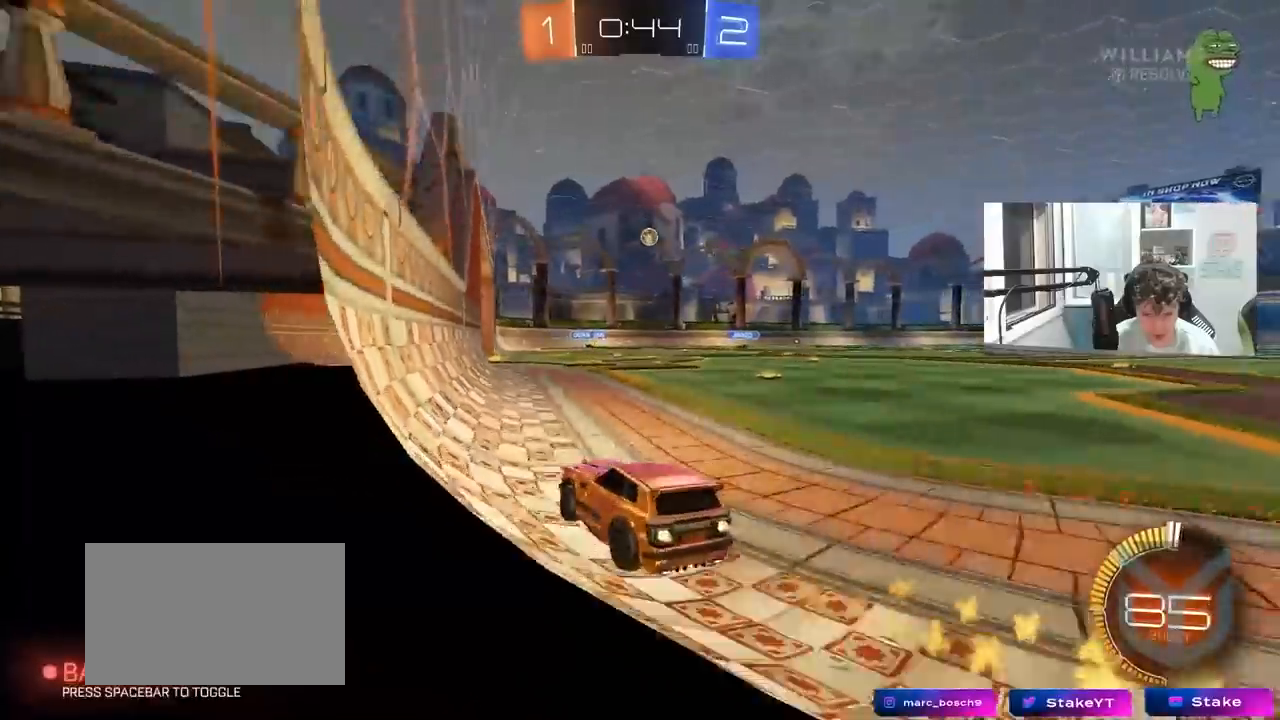
{"keys": ["w"], "mouse": [], "mouse_move": "still", "events": [[117, "d", "down"], [217, "d", "up"], [500, "mouse_left", "up"]]}
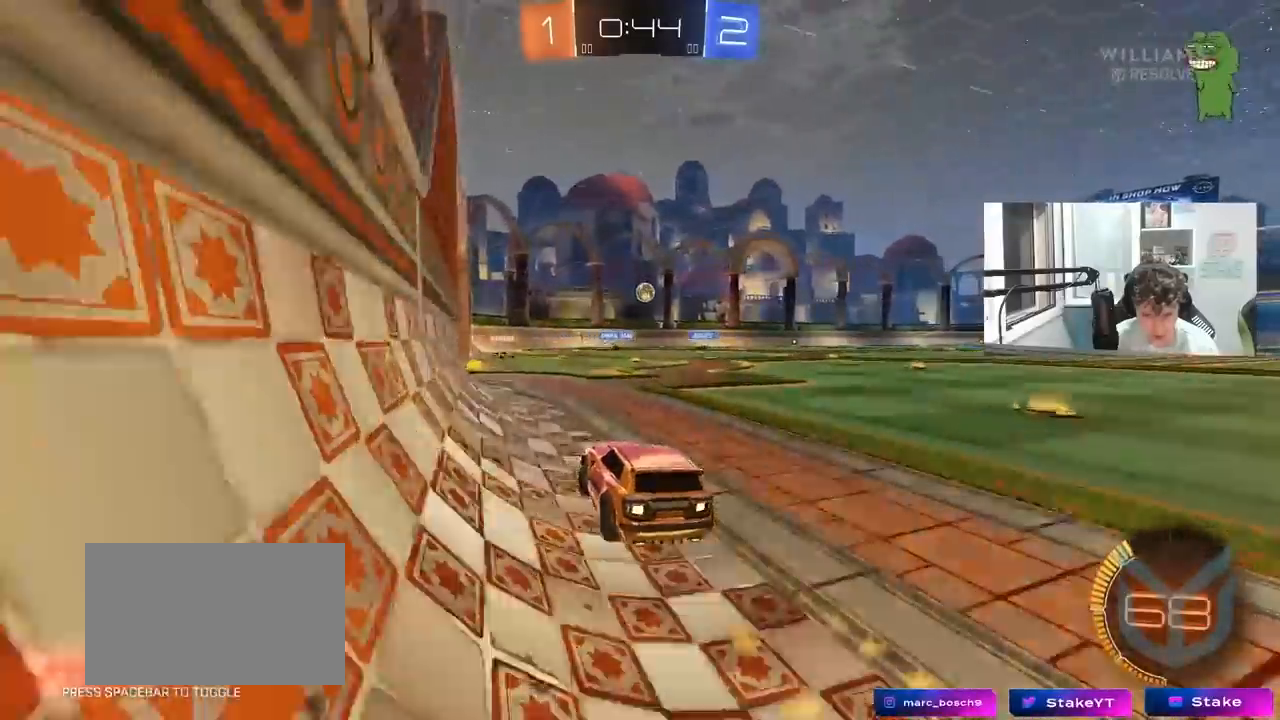
{"keys": ["a", "s"], "mouse": [], "mouse_move": "still", "events": [[283, "a", "down"], [333, "w", "up"], [417, "s", "down"]]}
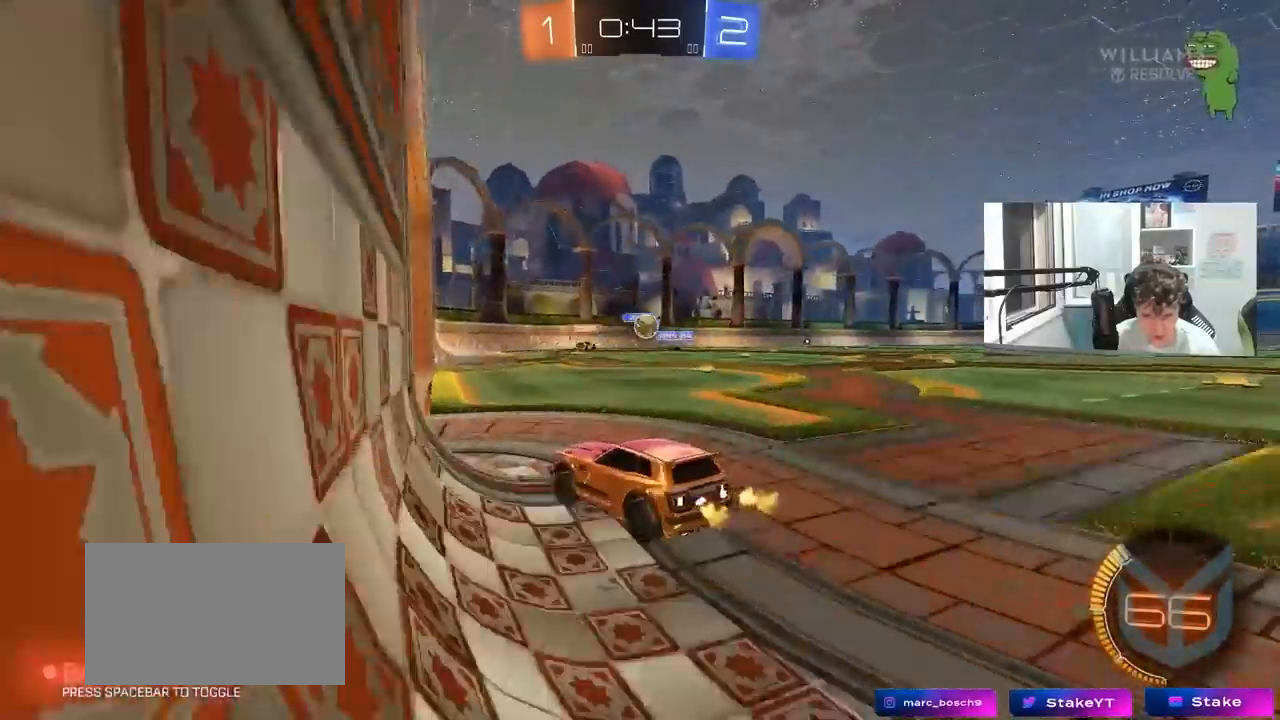
{"keys": [], "mouse": [], "mouse_move": "still", "events": [[17, "a", "up"], [50, "s", "up"], [200, "d", "down"], [250, "mouse_right", "down"], [250, "s", "down"], [483, "d", "up"], [483, "mouse_right", "up"], [483, "s", "up"]]}
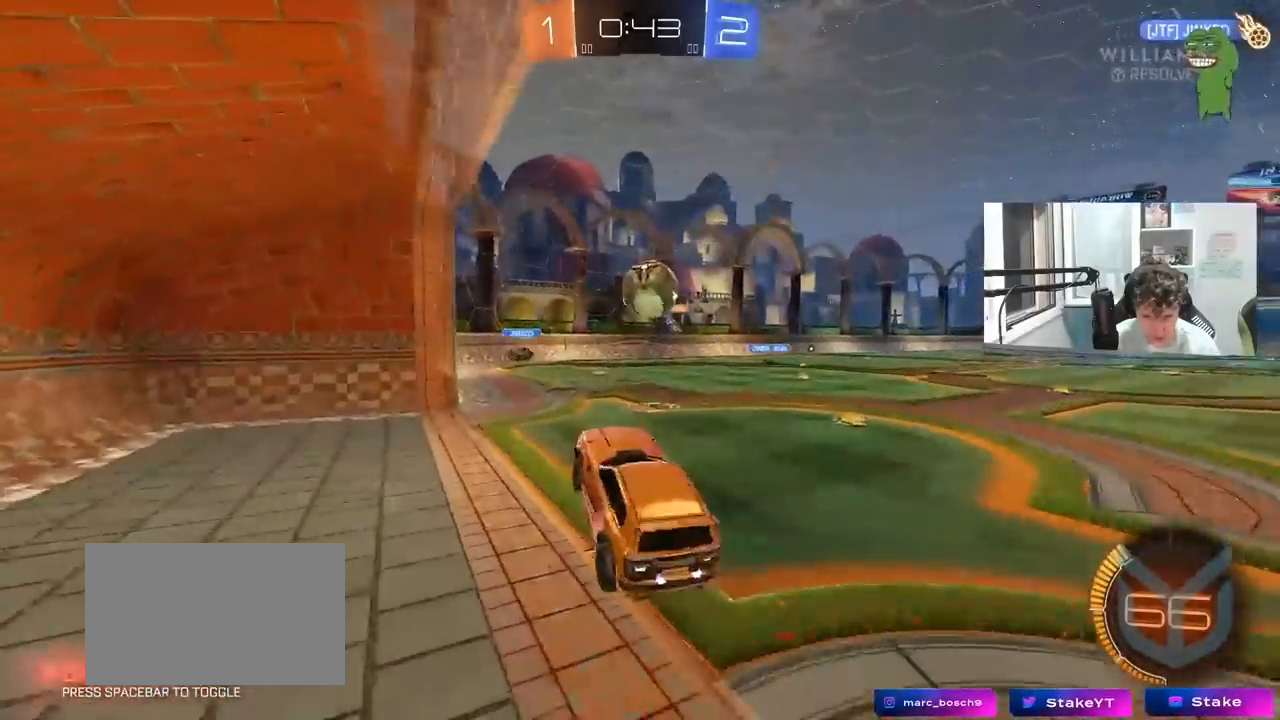
{"keys": ["d", "shift"], "mouse": [], "mouse_move": "still", "events": [[33, "mouse_left", "down"], [33, "mouse_right", "down"], [67, "d", "down"], [67, "s", "down"], [117, "s", "up"], [217, "mouse_right", "up"], [267, "shift", "down"], [300, "w", "down"], [450, "mouse_left", "up"], [500, "w", "up"]]}
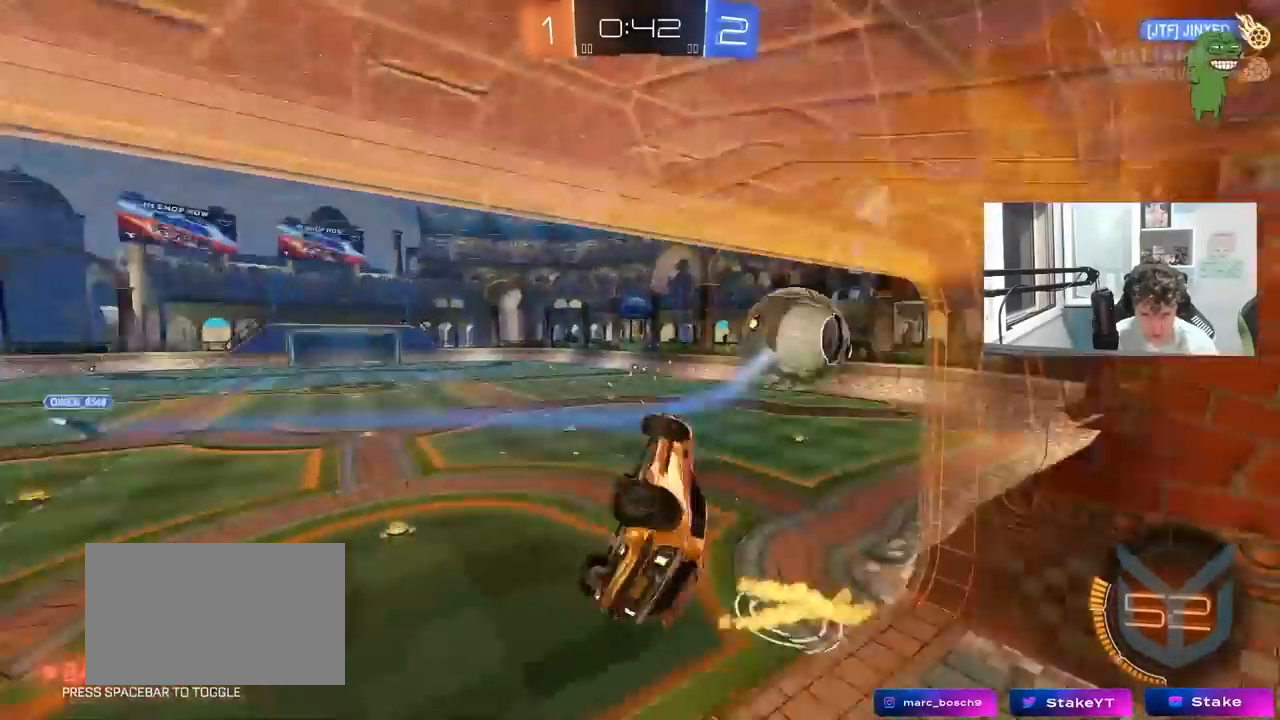
{"keys": ["a", "shift", "w"], "mouse": [], "mouse_move": "still", "events": [[83, "s", "down"], [183, "s", "up"], [283, "w", "down"], [317, "d", "up"], [367, "a", "down"]]}
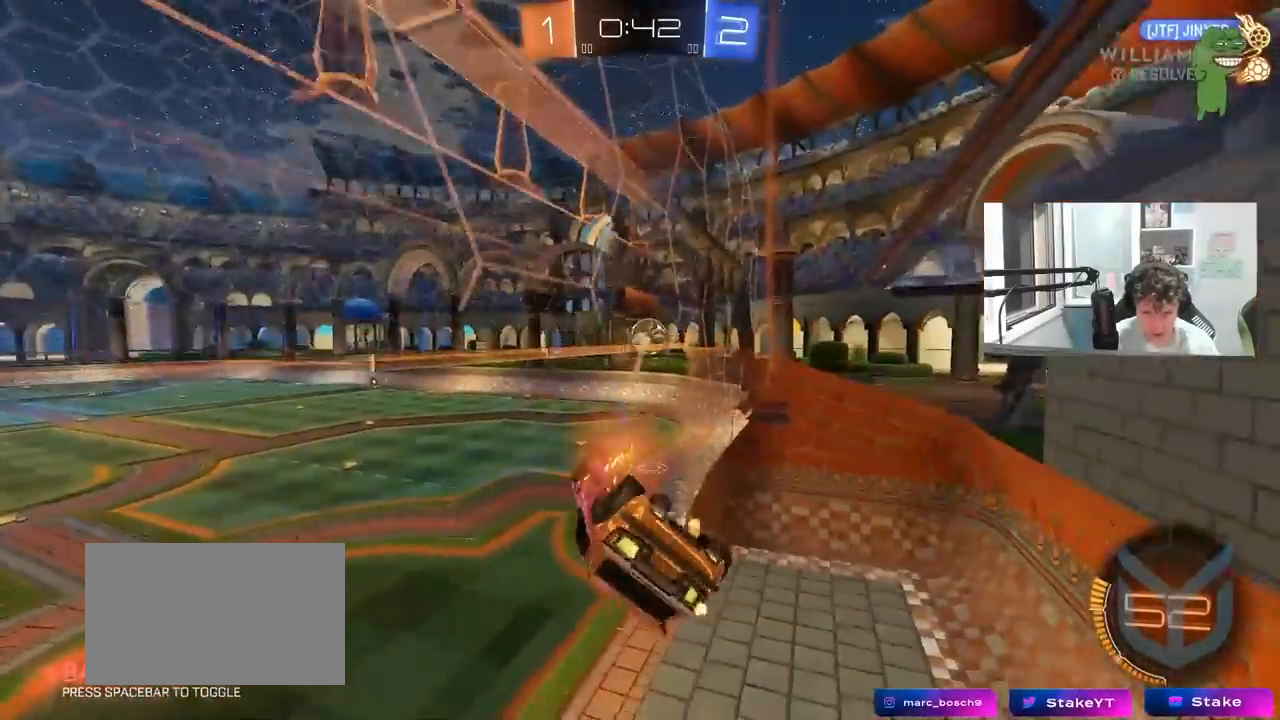
{"keys": ["a", "shift", "w"], "mouse": [], "mouse_move": "still", "events": [[100, "mouse_right", "down"], [100, "w", "up"], [150, "s", "down"], [300, "mouse_right", "up"], [333, "s", "up"], [483, "w", "down"]]}
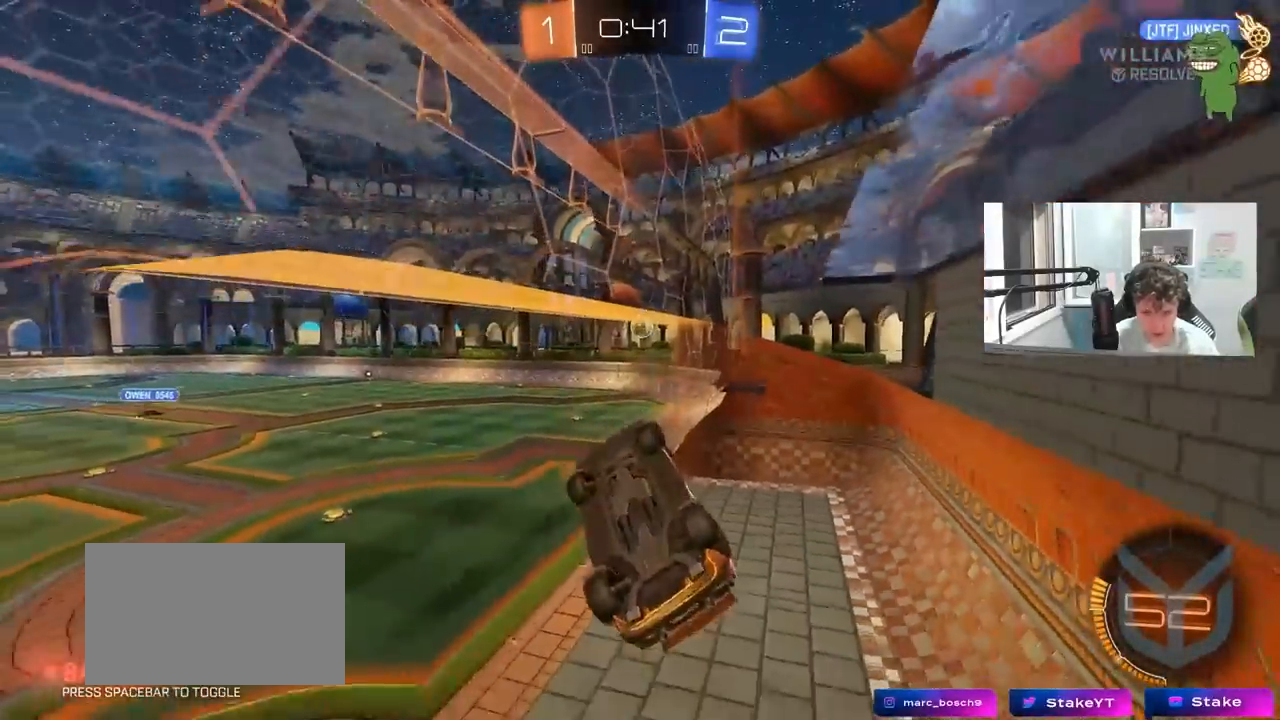
{"keys": ["d", "s"], "mouse": ["right"], "mouse_move": "still", "events": [[267, "w", "up"], [317, "a", "up"], [317, "mouse_right", "down"], [367, "d", "down"], [367, "s", "down"], [367, "shift", "up"]]}
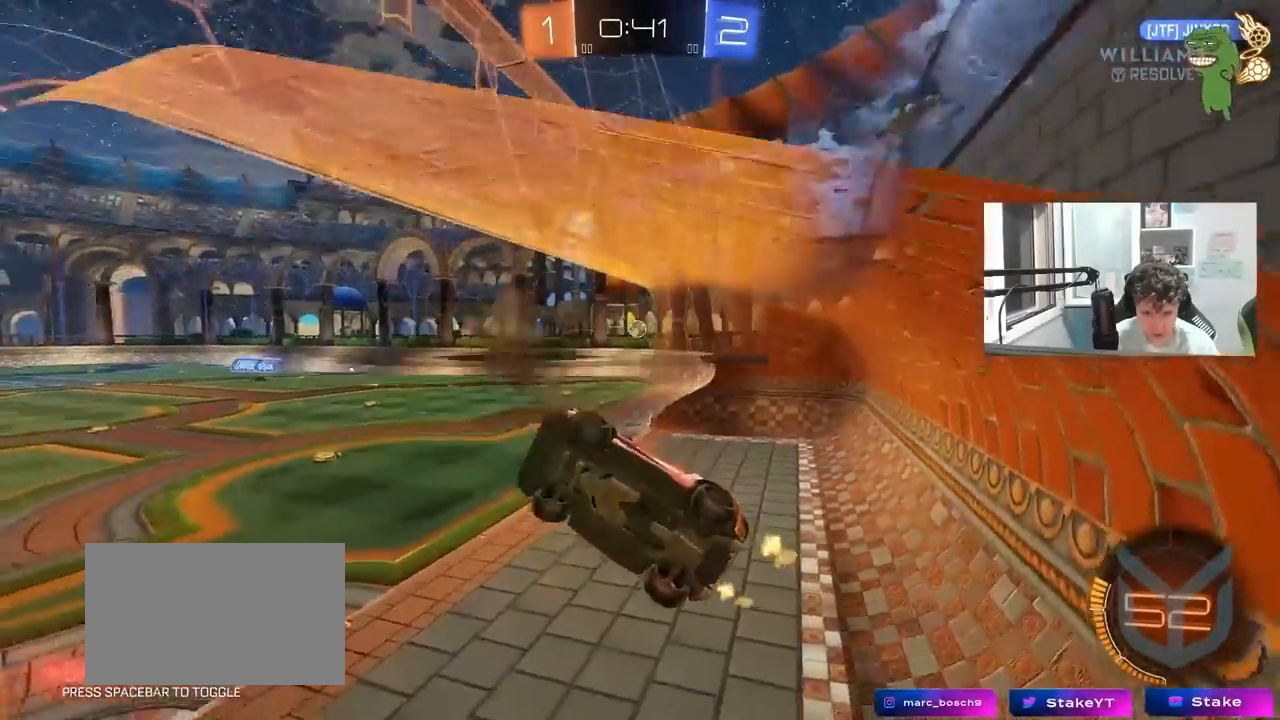
{"keys": ["d", "w"], "mouse": ["right"], "mouse_move": "still", "events": [[50, "a", "down"], [50, "mouse_right", "up"], [50, "shift", "down"], [83, "d", "up"], [233, "s", "up"], [367, "a", "up"], [367, "shift", "up"], [367, "w", "down"], [417, "d", "down"], [417, "mouse_right", "down"]]}
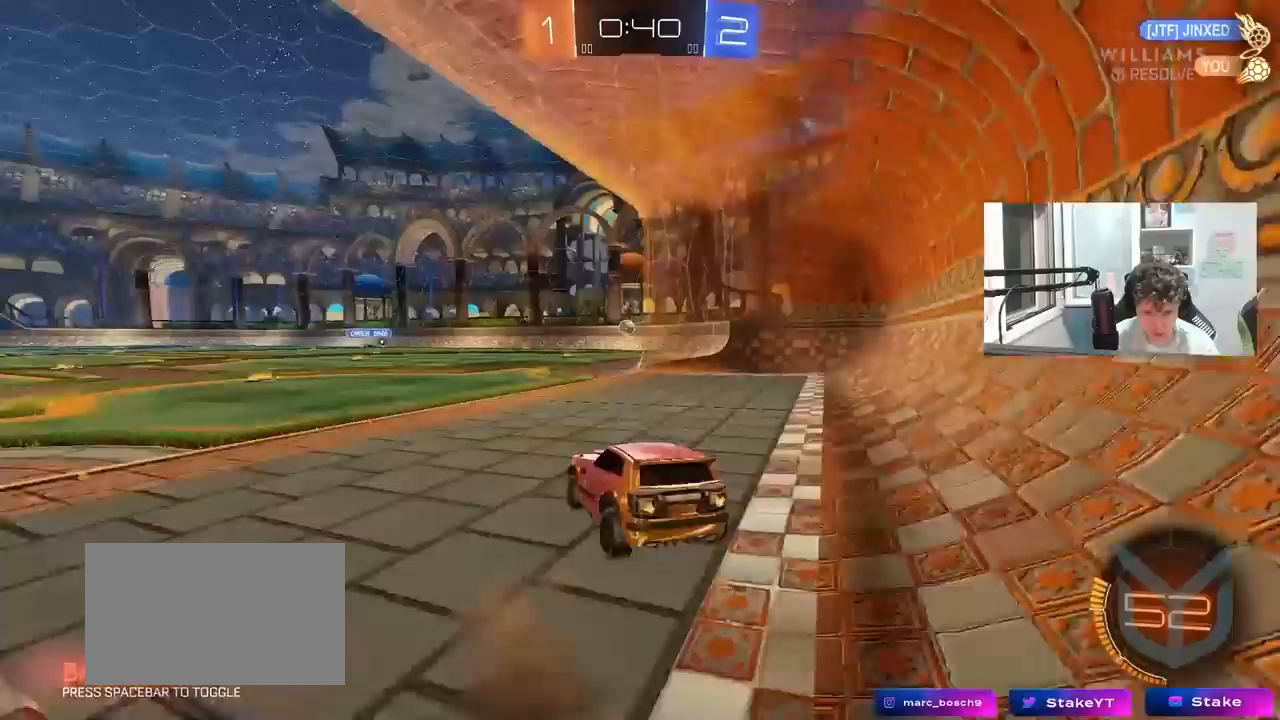
{"keys": ["d", "w"], "mouse": [], "mouse_move": "still", "events": [[50, "mouse_right", "up"]]}
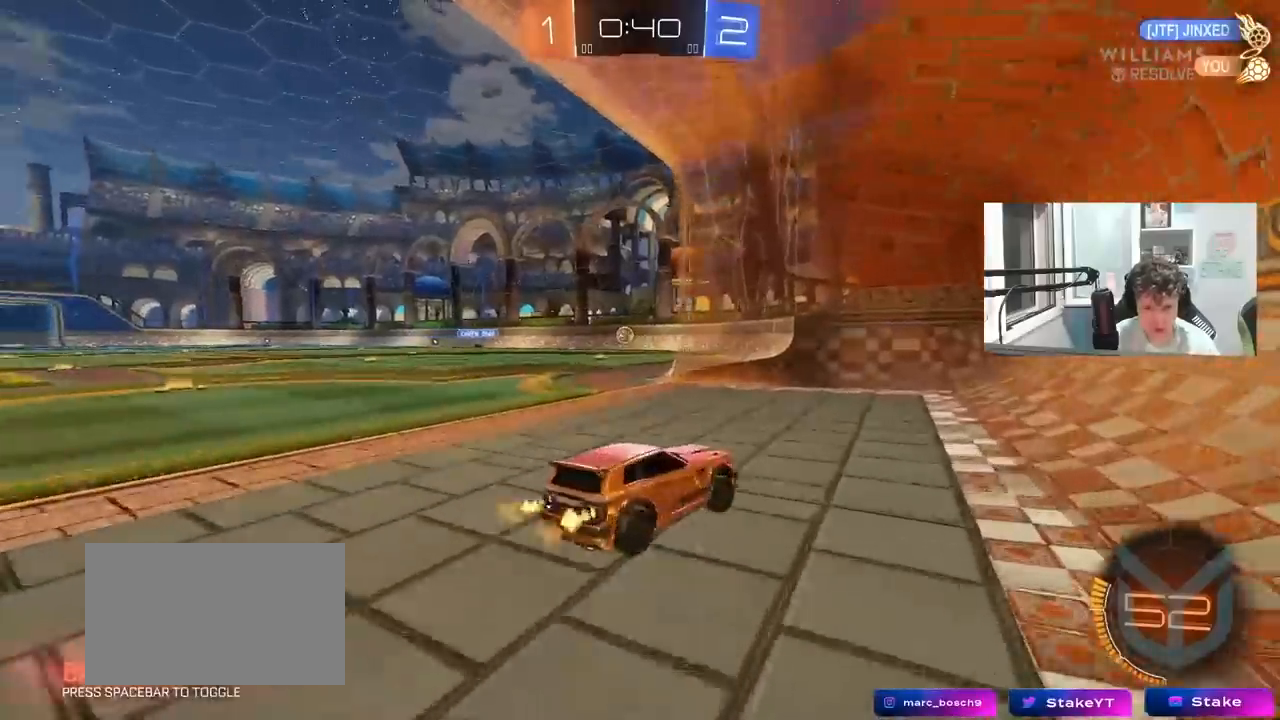
{"keys": ["a", "w"], "mouse": [], "mouse_move": "still", "events": [[67, "d", "up"], [267, "a", "down"], [350, "shift", "down"], [450, "shift", "up"]]}
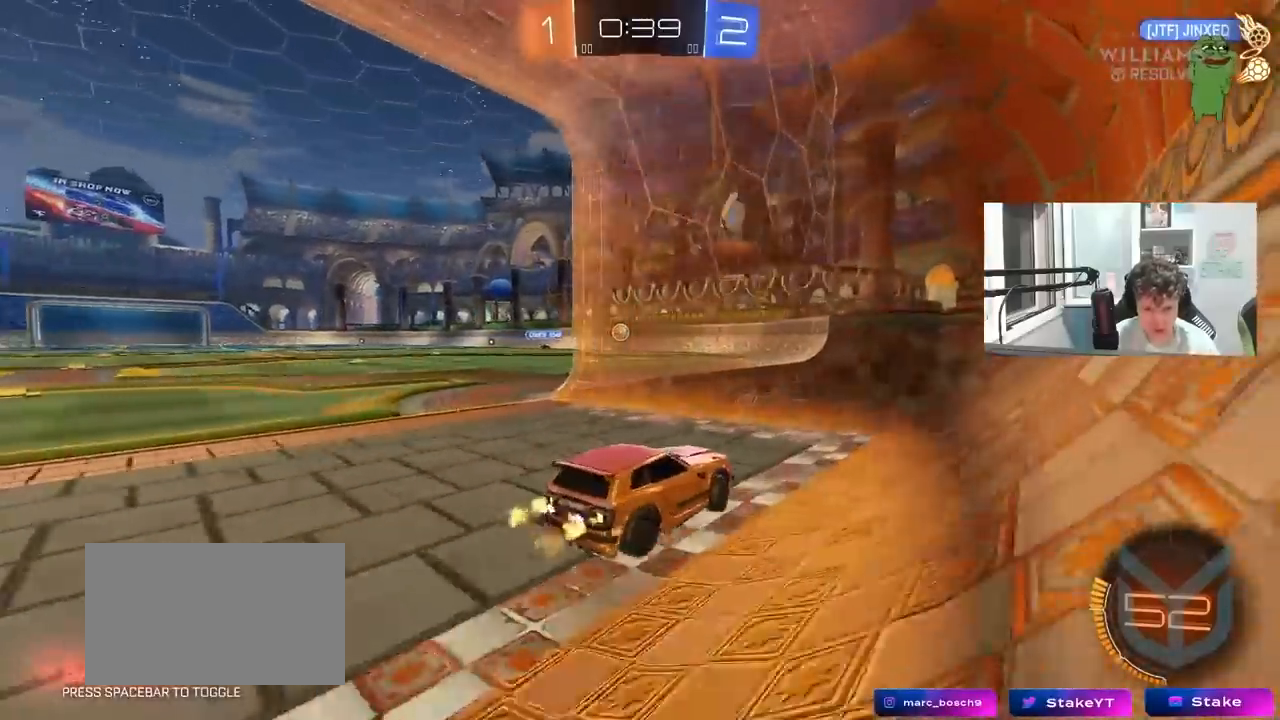
{"keys": ["a", "shift", "w"], "mouse": [], "mouse_move": "still", "events": [[83, "a", "up"], [183, "d", "down"], [283, "d", "up"], [333, "a", "down"], [467, "shift", "down"]]}
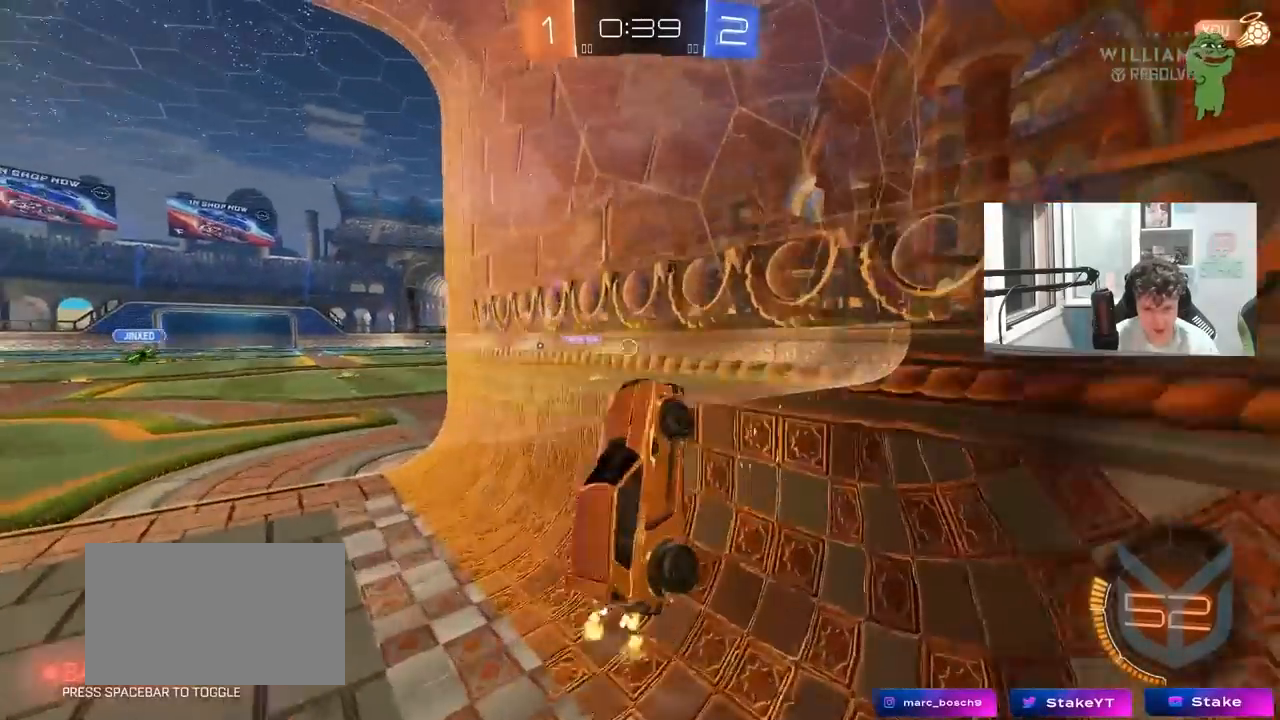
{"keys": ["d", "shift"], "mouse": [], "mouse_move": "still", "events": [[50, "shift", "up"], [200, "w", "up"], [250, "s", "down"], [383, "a", "up"], [383, "mouse_right", "down"], [383, "s", "up"], [433, "d", "down"], [433, "mouse_right", "up"], [433, "shift", "down"]]}
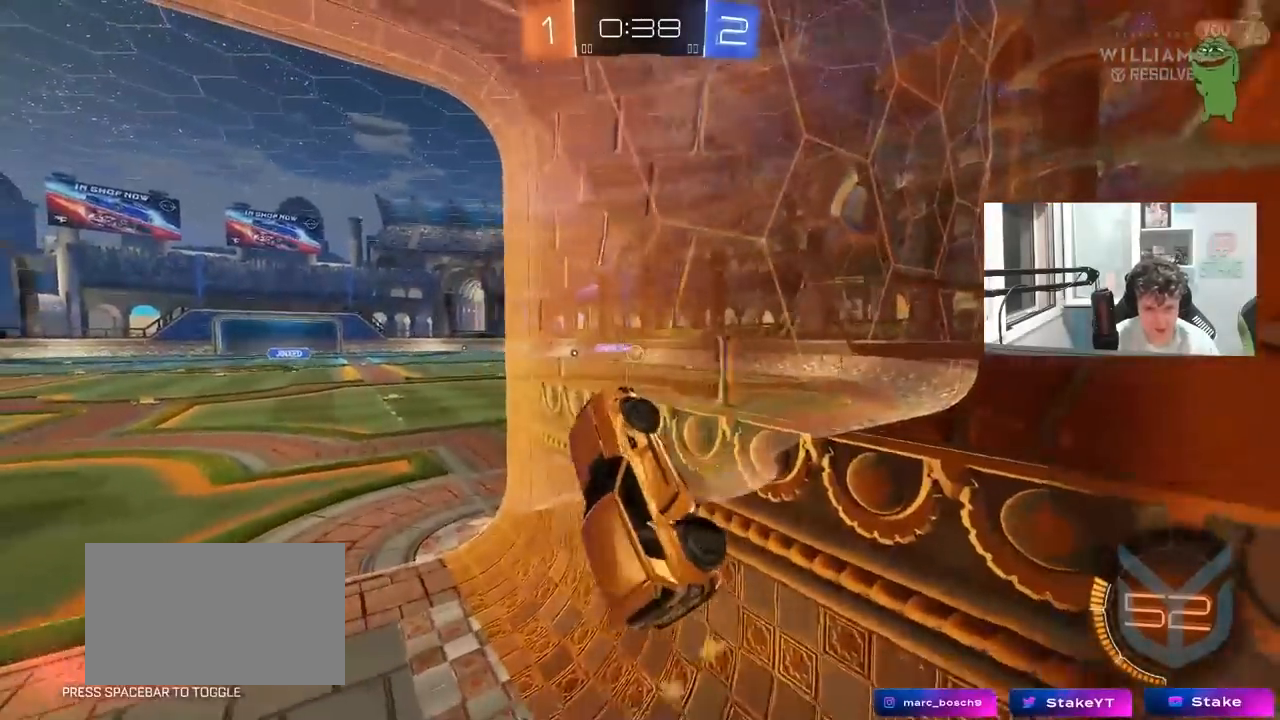
{"keys": ["w"], "mouse": [], "mouse_move": "up-right", "events": [[117, "shift", "up"], [117, "w", "down"], [217, "d", "up"], [217, "w", "up"], [400, "a", "down"], [500, "a", "up"], [500, "w", "down"]]}
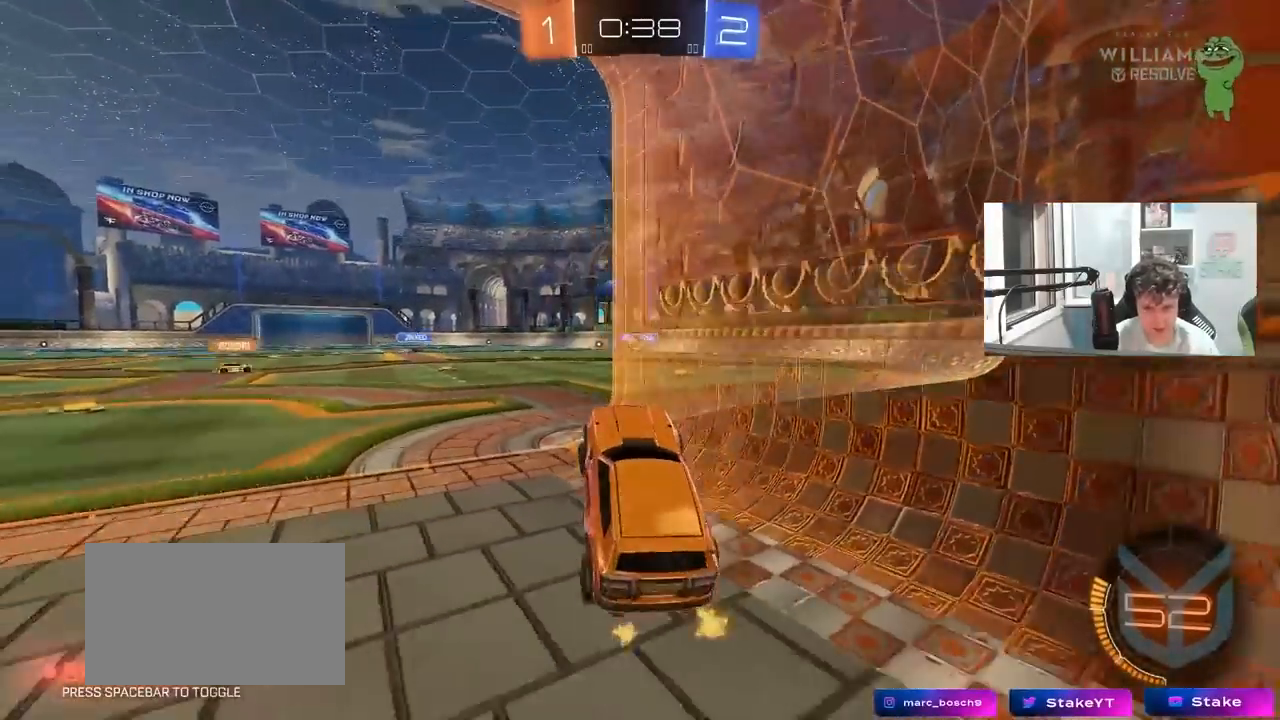
{"keys": ["w"], "mouse": [], "mouse_move": "still", "events": [[83, "mouse_right", "down"], [133, "a", "down"], [233, "mouse_right", "up"], [283, "w", "up"], [367, "a", "up"], [367, "w", "down"]]}
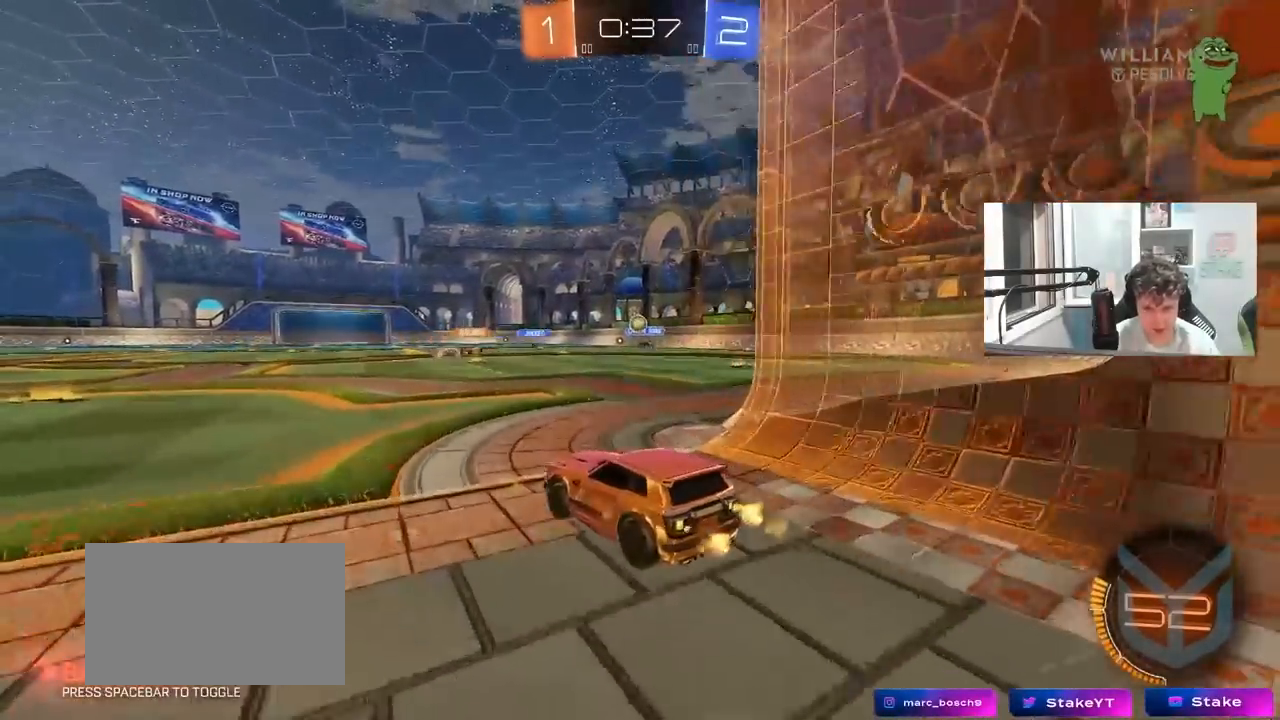
{"keys": [], "mouse": [], "mouse_move": "still", "events": [[17, "d", "down"], [150, "d", "up"], [483, "w", "up"]]}
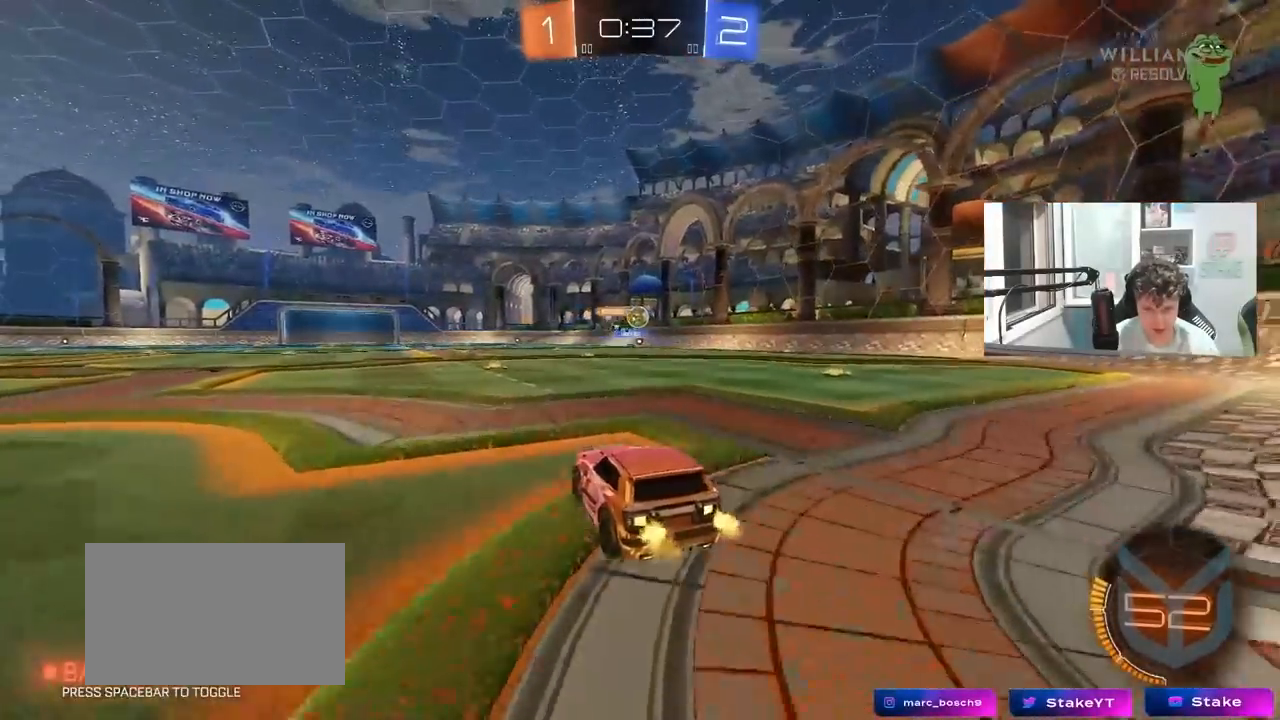
{"keys": ["a", "w"], "mouse": [], "mouse_move": "still", "events": [[33, "d", "down"], [117, "d", "up"], [167, "a", "down"], [267, "a", "up"], [267, "w", "down"], [350, "d", "down"], [450, "a", "down"], [450, "d", "up"]]}
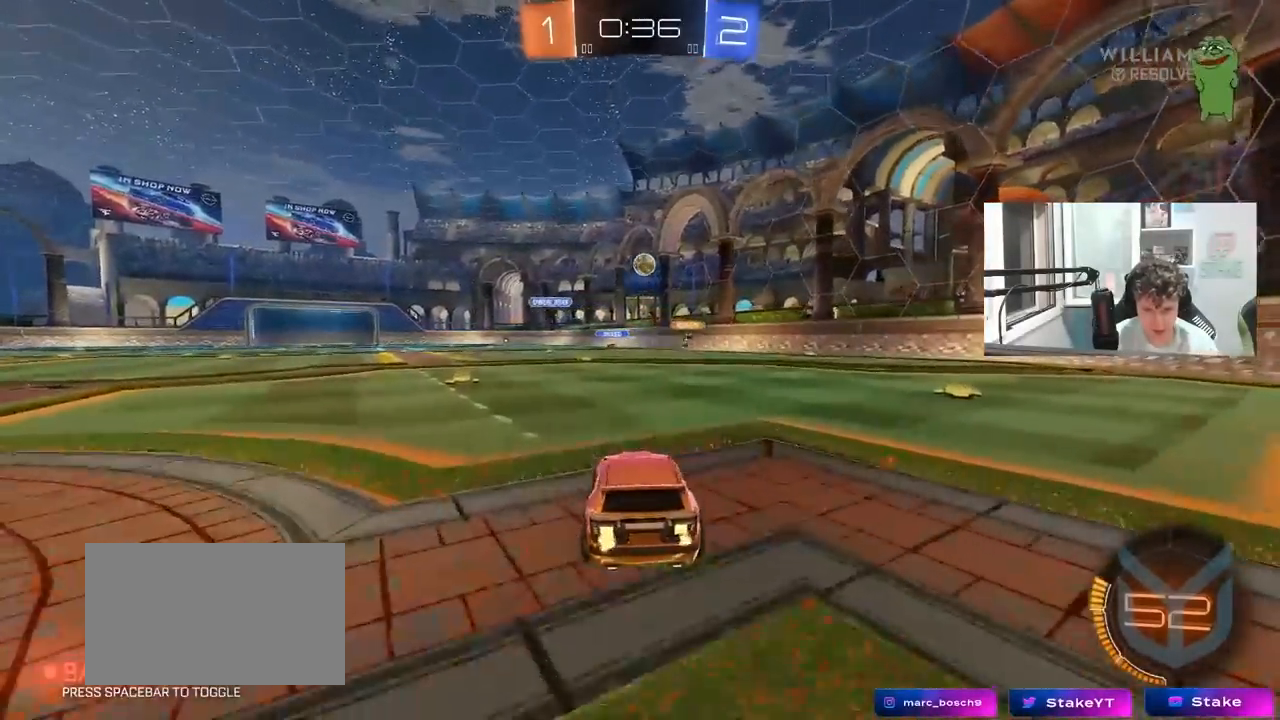
{"keys": [], "mouse": [], "mouse_move": "still", "events": [[133, "a", "up"], [183, "d", "down"], [233, "mouse_right", "down"], [283, "d", "up"], [333, "mouse_right", "up"], [417, "w", "up"]]}
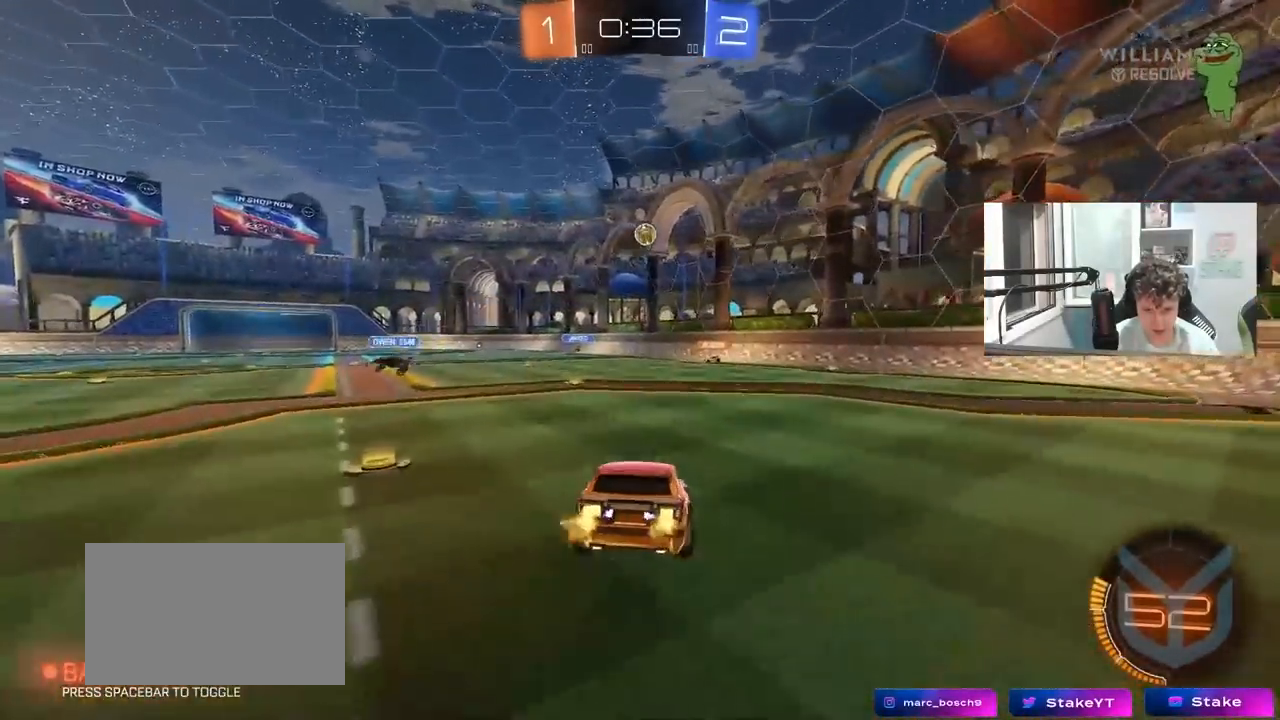
{"keys": ["d"], "mouse": [], "mouse_move": "still", "events": [[17, "mouse_left", "down"], [100, "s", "down"], [150, "a", "down"], [150, "mouse_left", "up"], [333, "d", "down"], [383, "a", "up"], [383, "s", "up"]]}